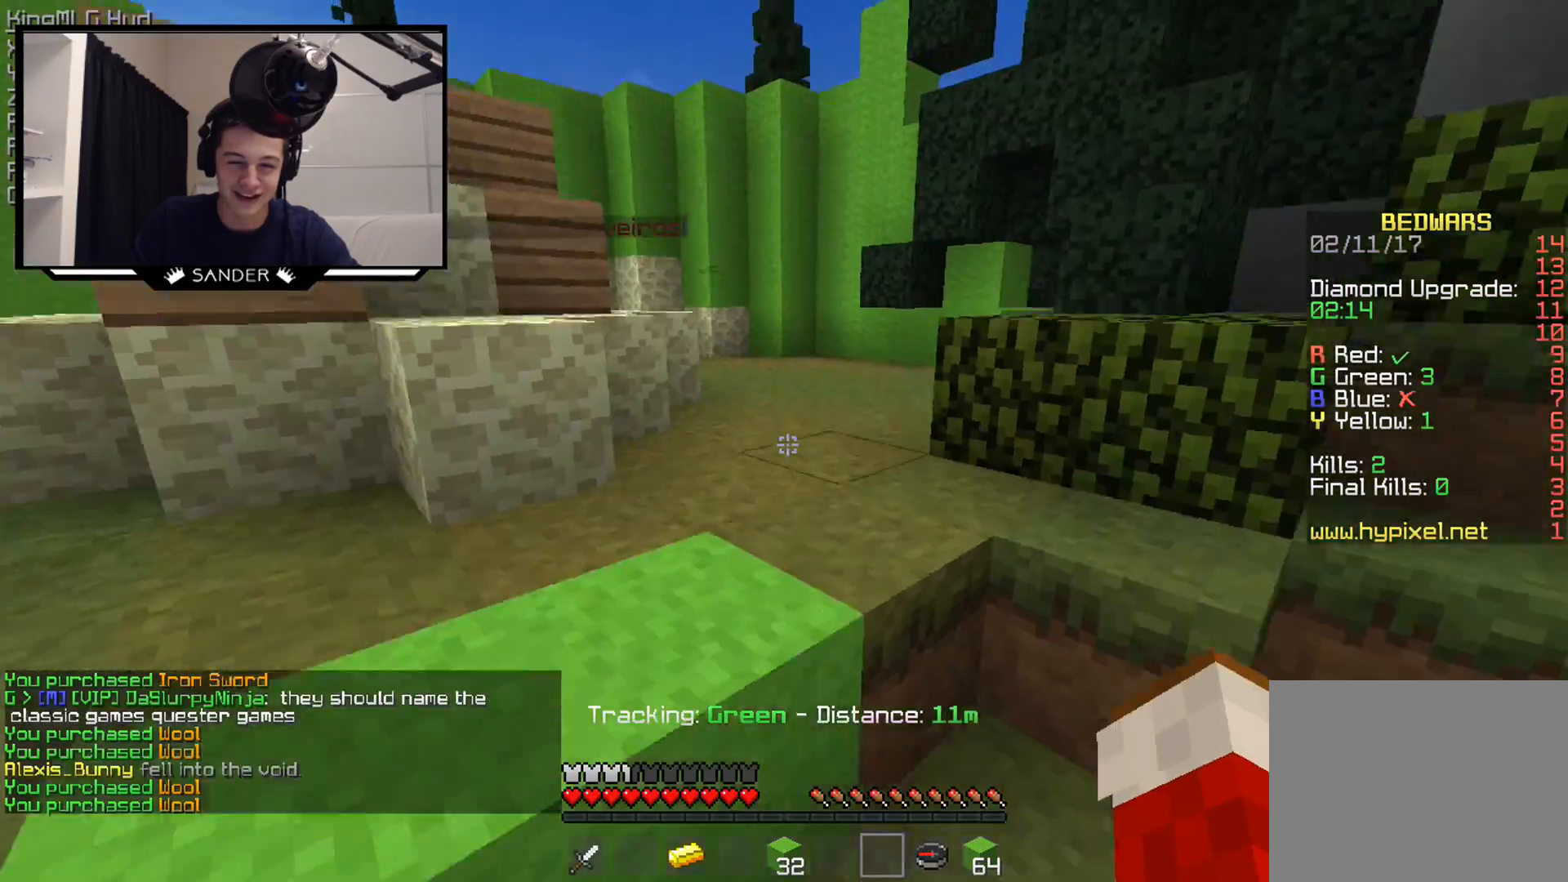
Gameplay with keyboard and mouse; each line is a JSON object with the keys and mouse buttons held at the frame after it. "events" lists presses ("down") and releases ("up") of "a", "d", "s", "w", "mouse_left" and "mouse_right" between this image and that frame as [ms after this image, input, new state], when the widget could be followed in between. "mouse_left", "mouse_right" = the "left", "right" buttons of the "mouse" list. No other keys are recorded. Fast repeated clicks can show as one long hold. Mouse movement is not recorded.
{"keys": ["s", "w"], "mouse": [], "events": []}
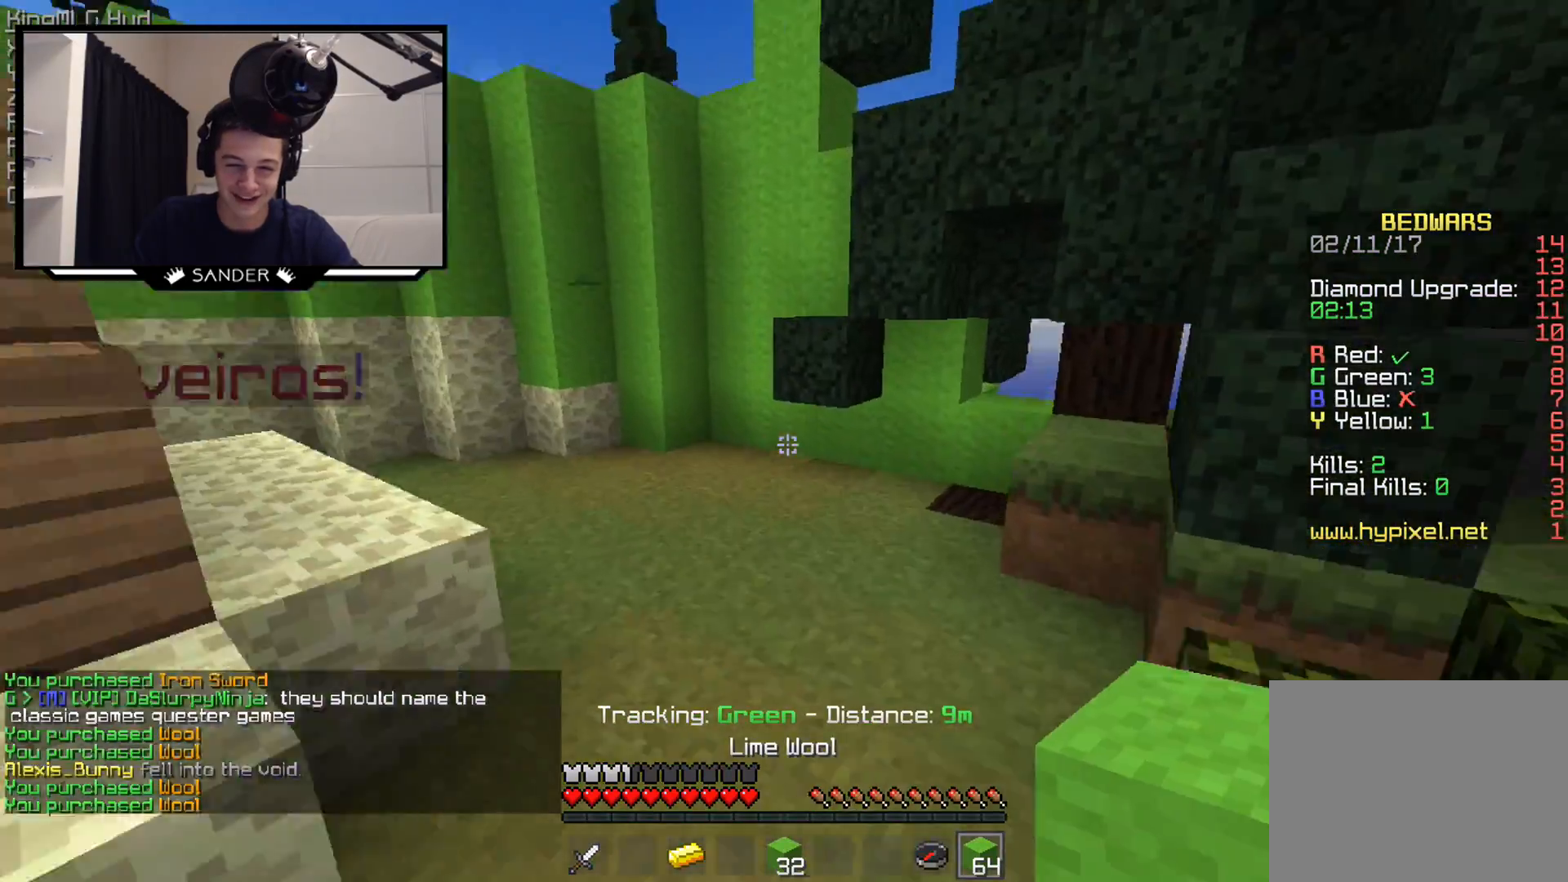
{"keys": ["s", "w"], "mouse": [], "events": [[300, "d", "down"], [400, "d", "up"]]}
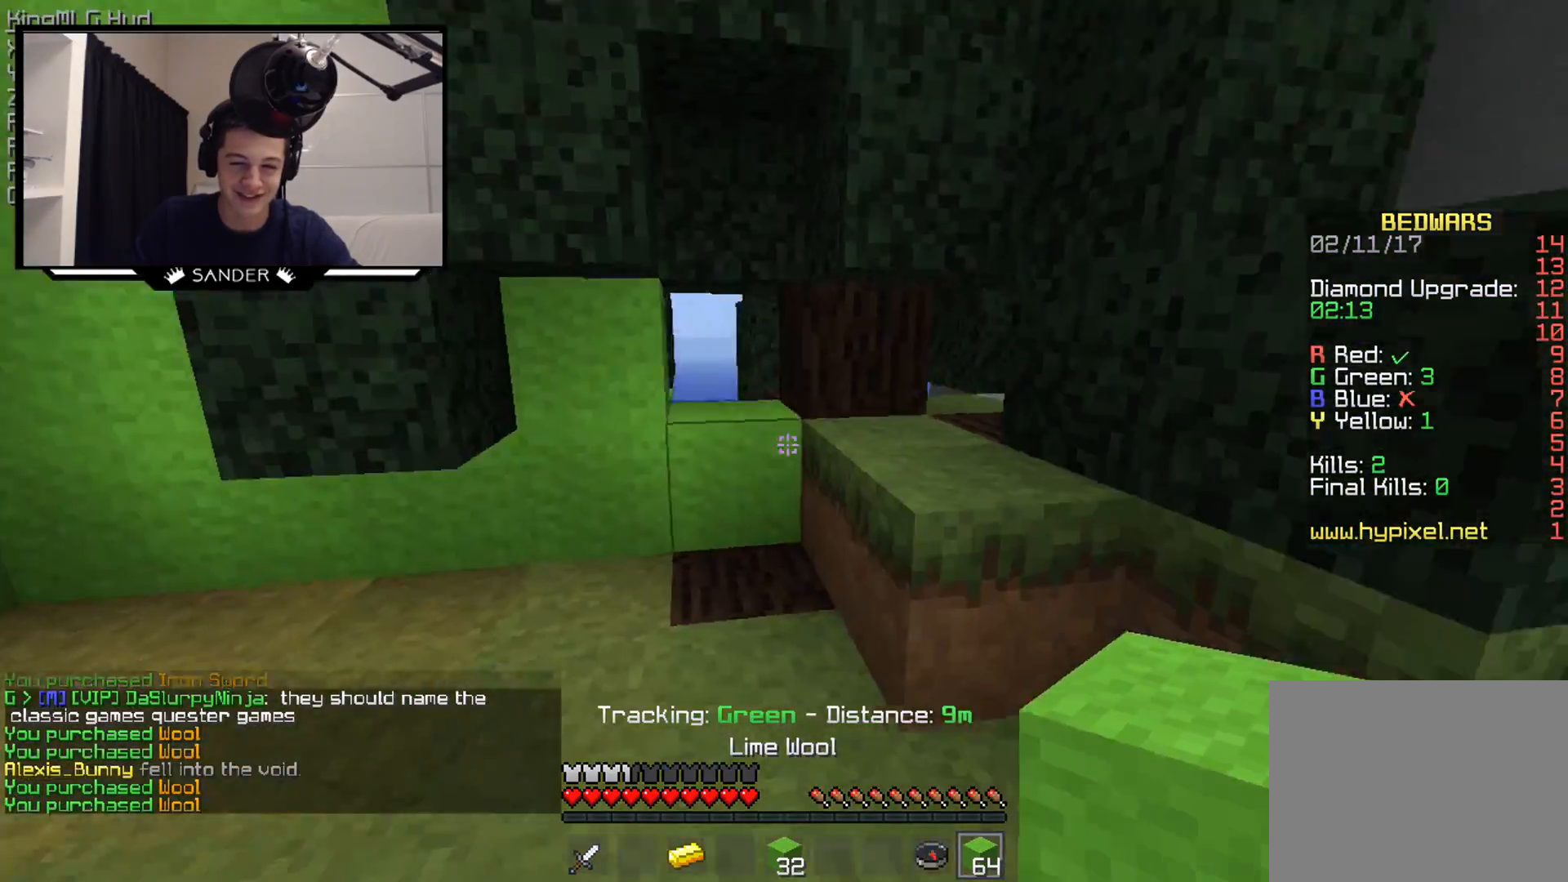
{"keys": ["a", "s"], "mouse": [], "events": [[150, "w", "up"], [250, "mouse_right", "down"], [350, "mouse_right", "up"], [500, "a", "down"]]}
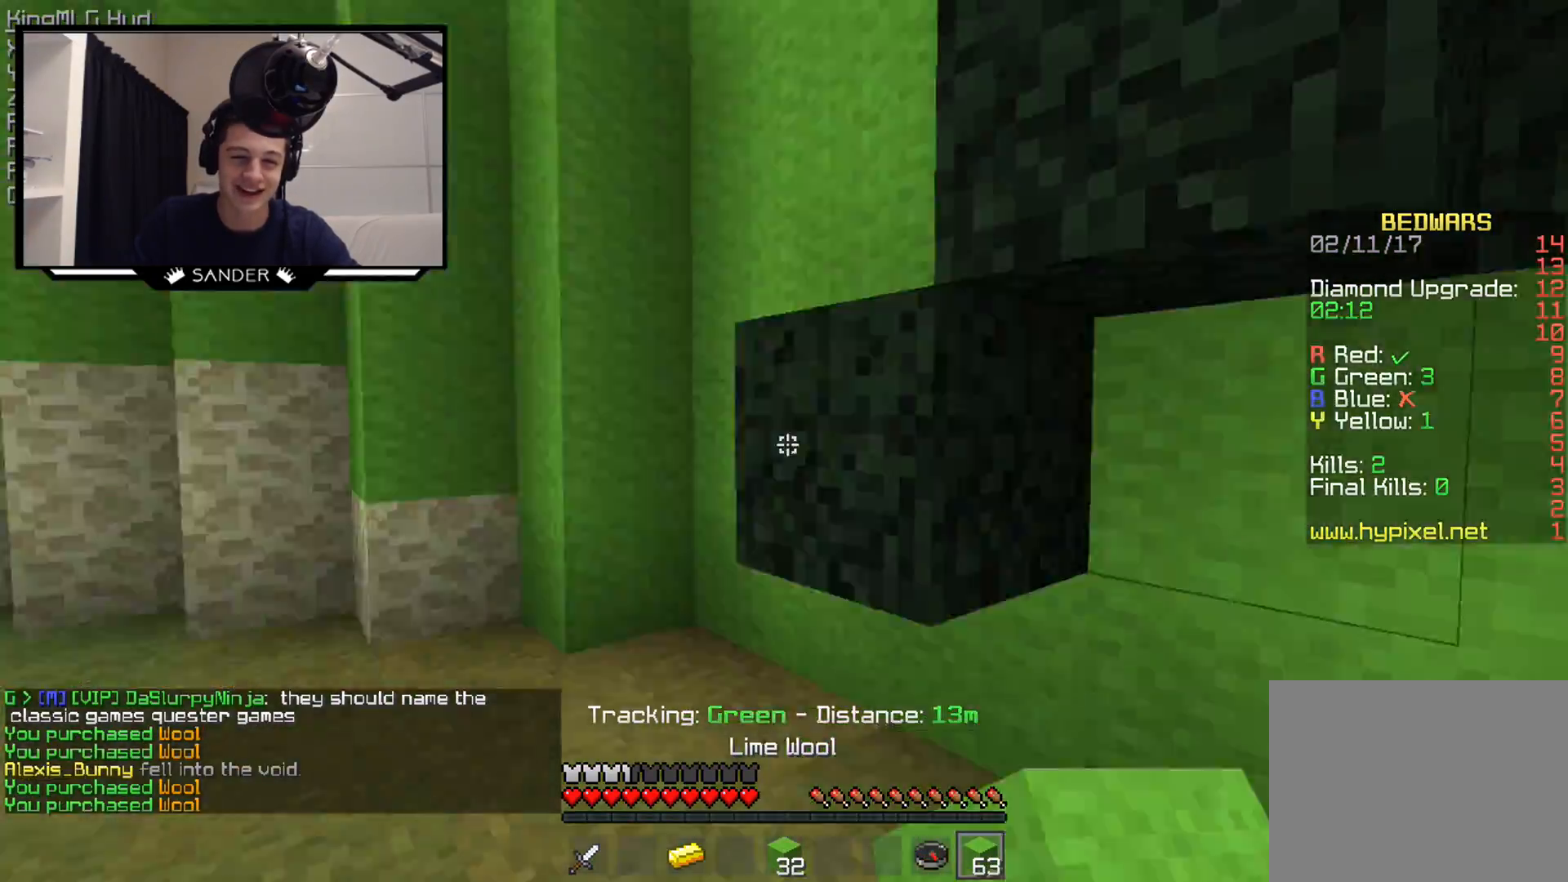
{"keys": ["s", "w"], "mouse": [], "events": [[100, "w", "down"], [200, "a", "up"]]}
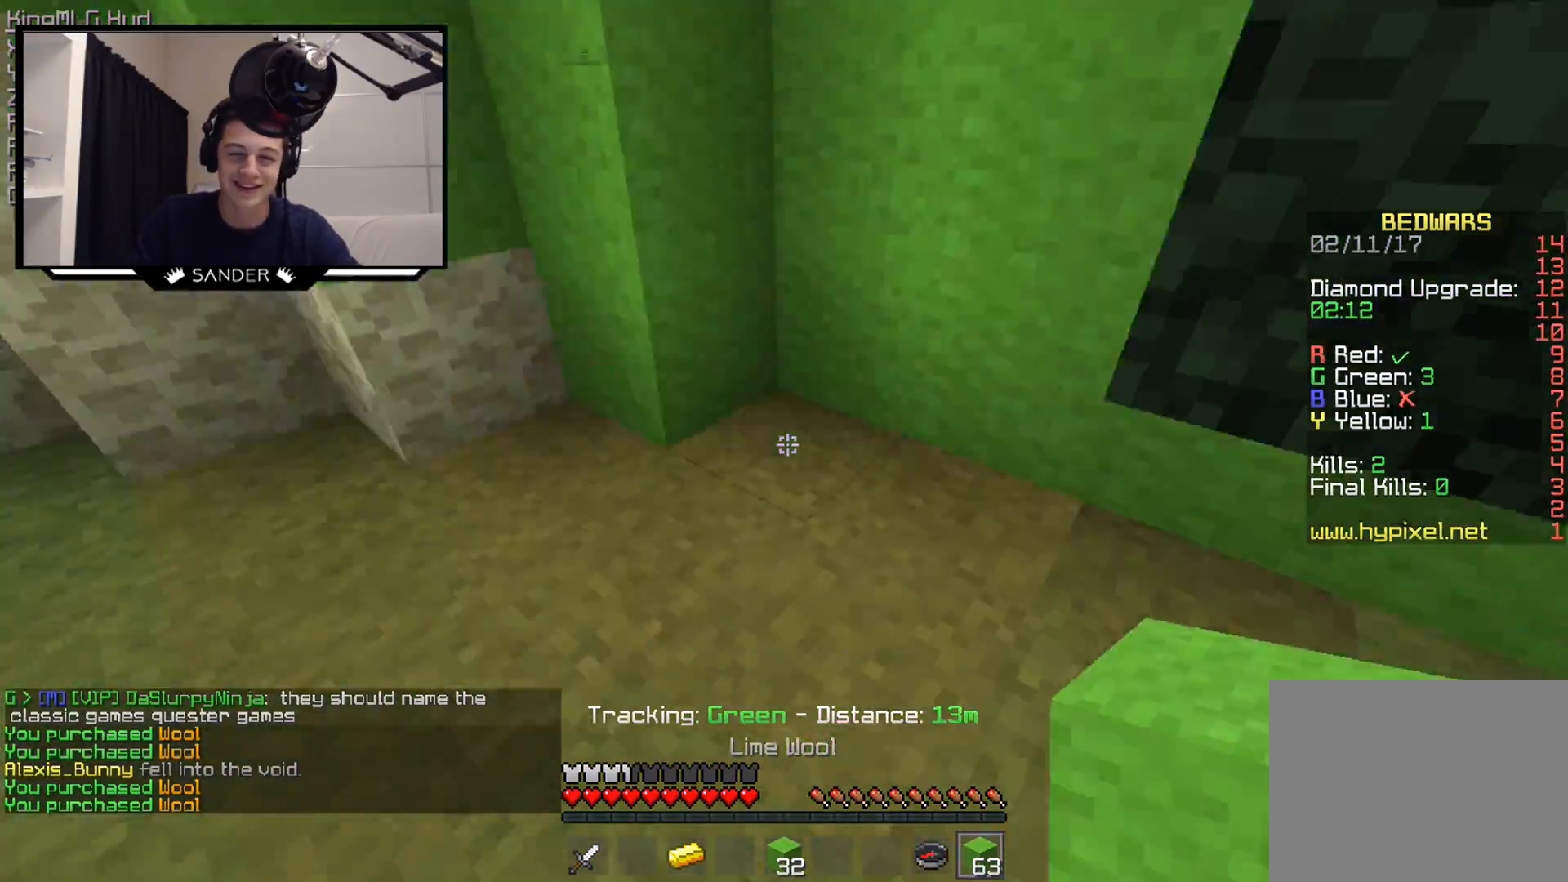
{"keys": ["s", "w"], "mouse": ["right"], "events": [[400, "mouse_right", "down"]]}
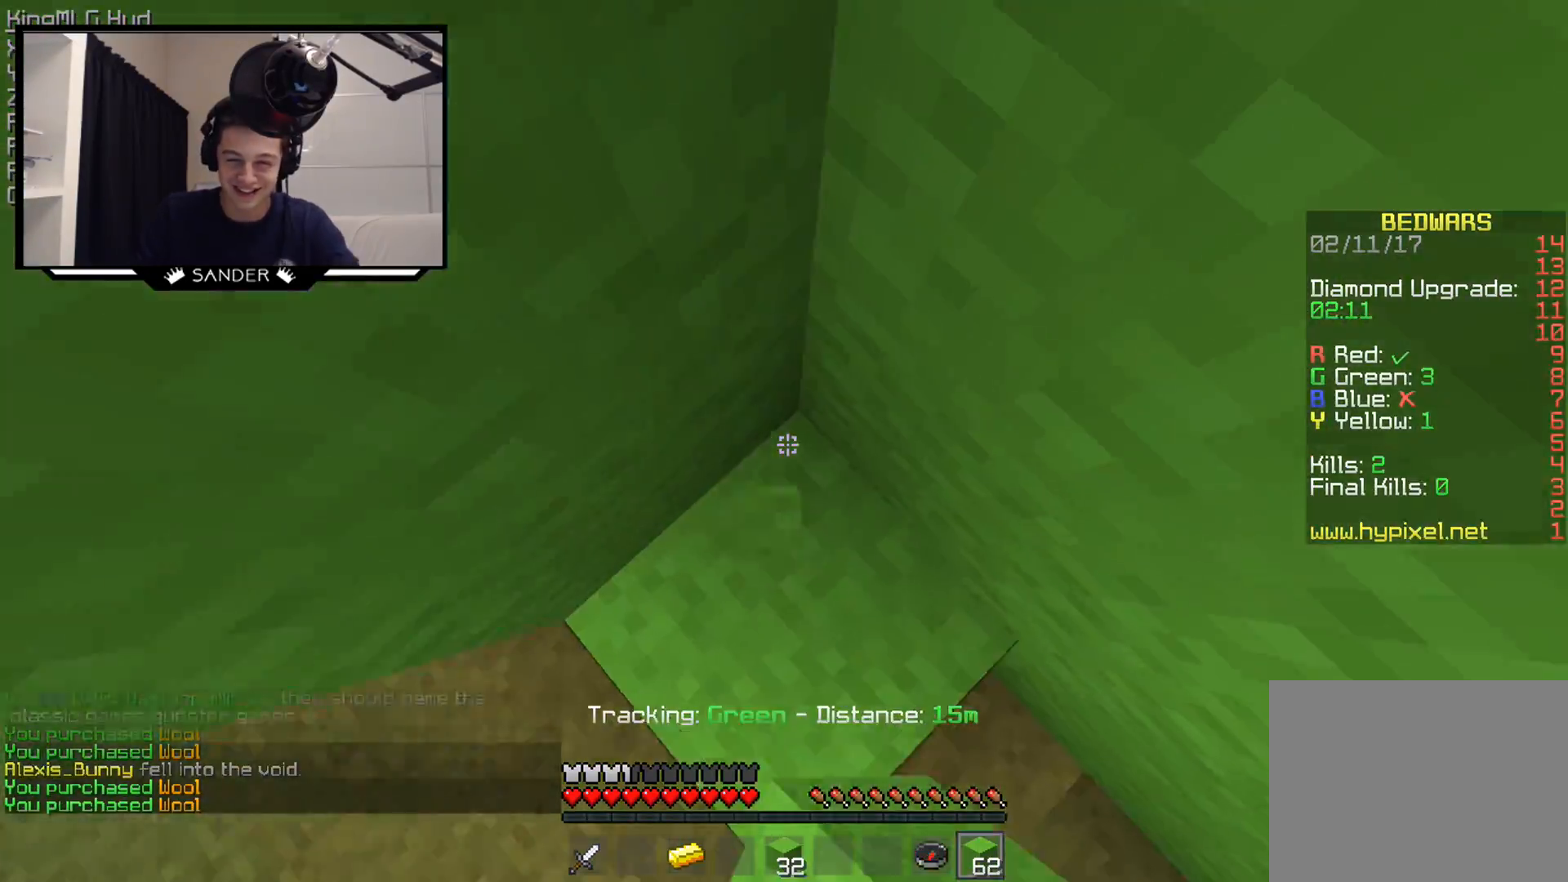
{"keys": ["s", "w"], "mouse": ["right"], "events": []}
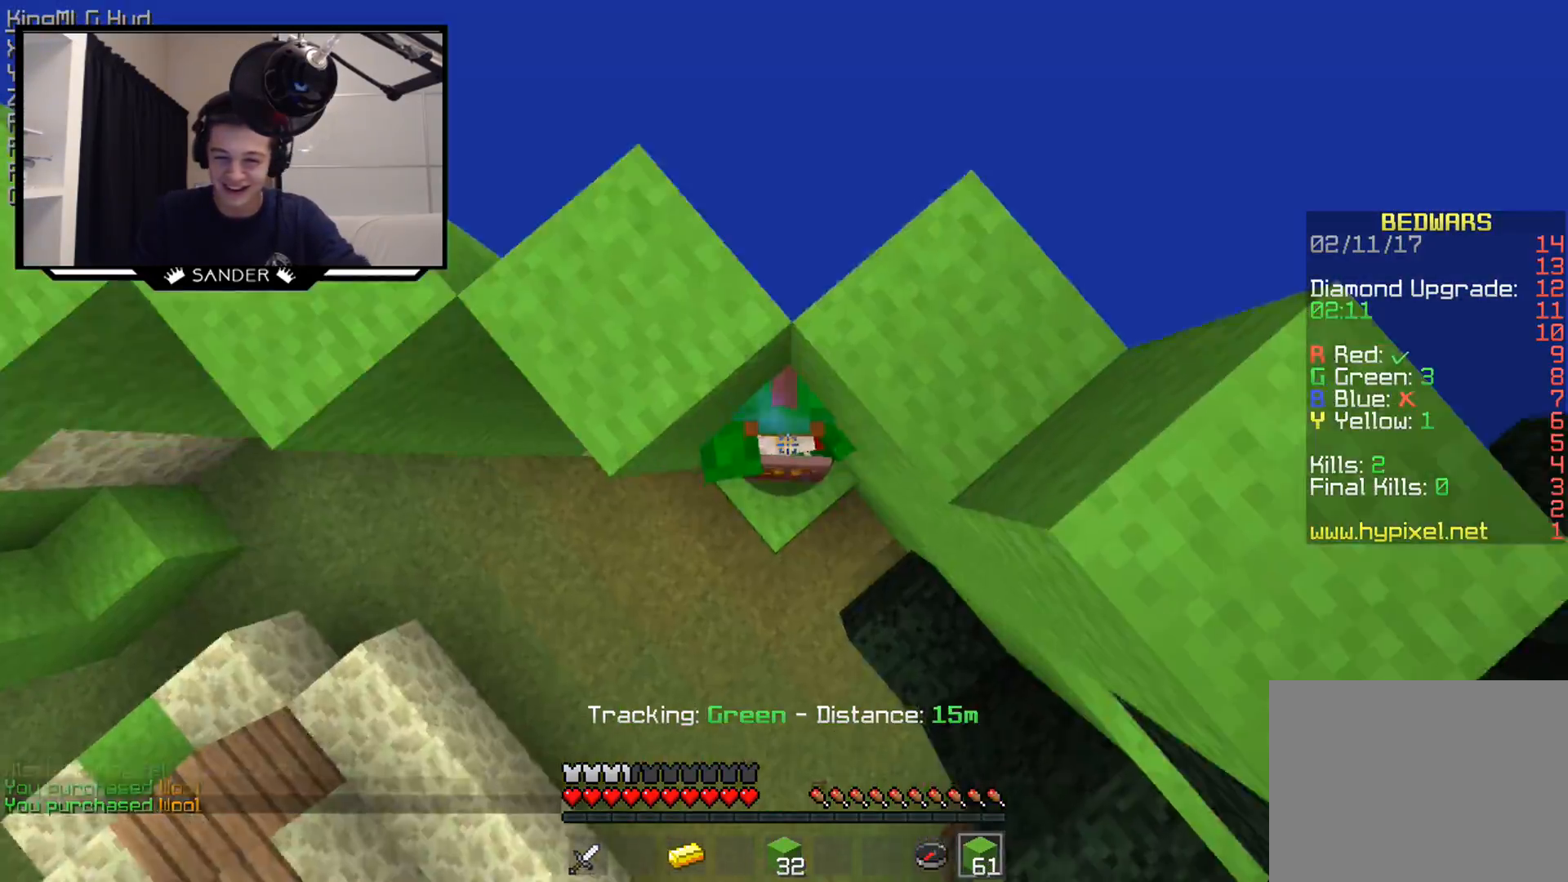
{"keys": ["s"], "mouse": ["right"], "events": [[450, "w", "up"]]}
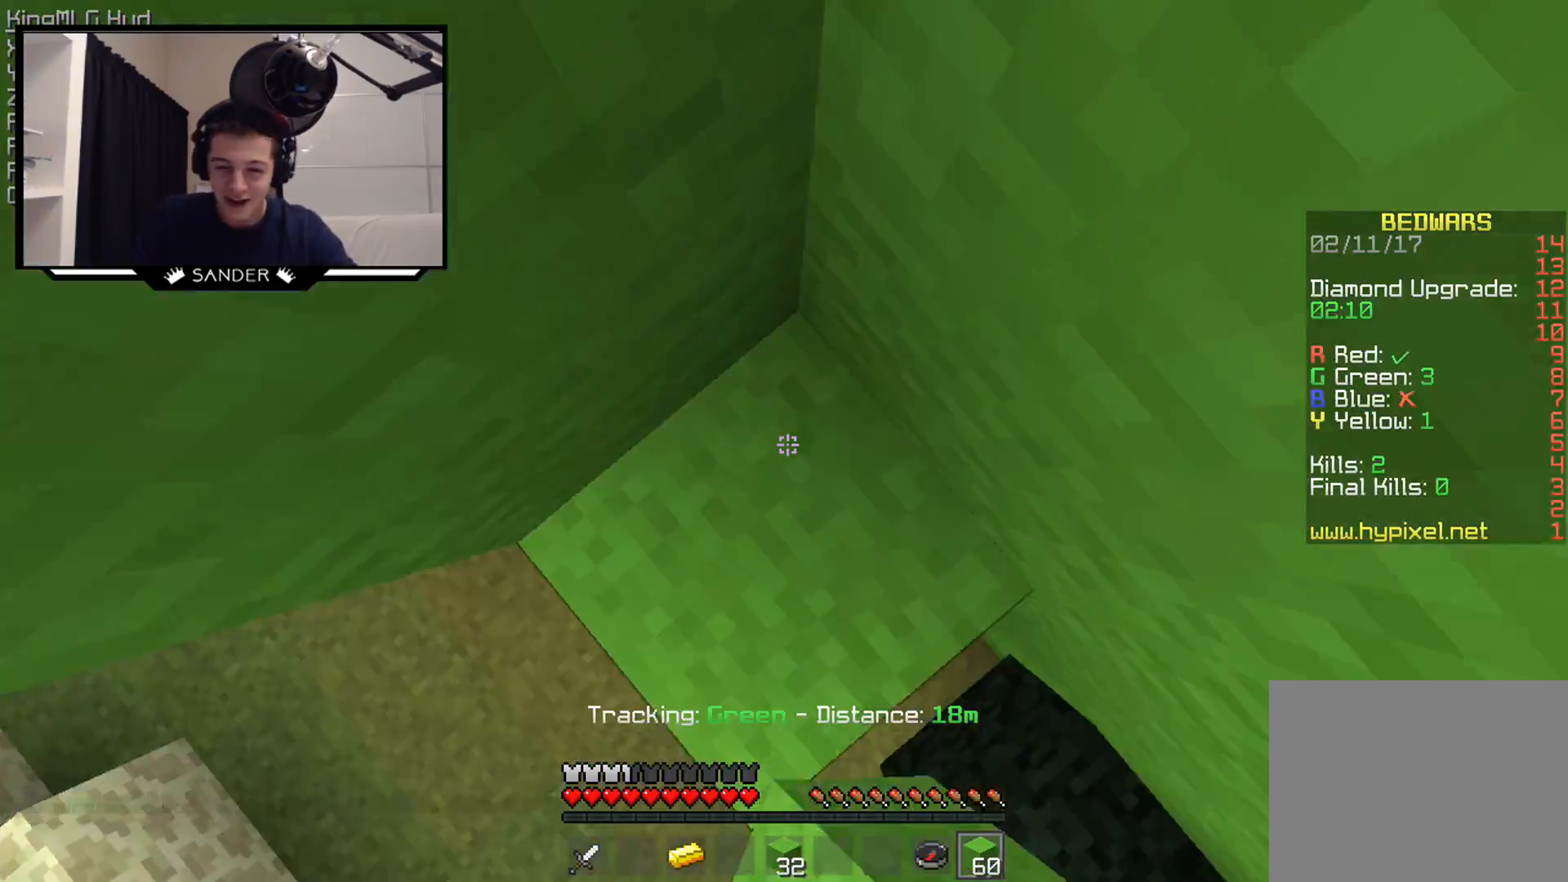
{"keys": ["s"], "mouse": ["right"], "events": []}
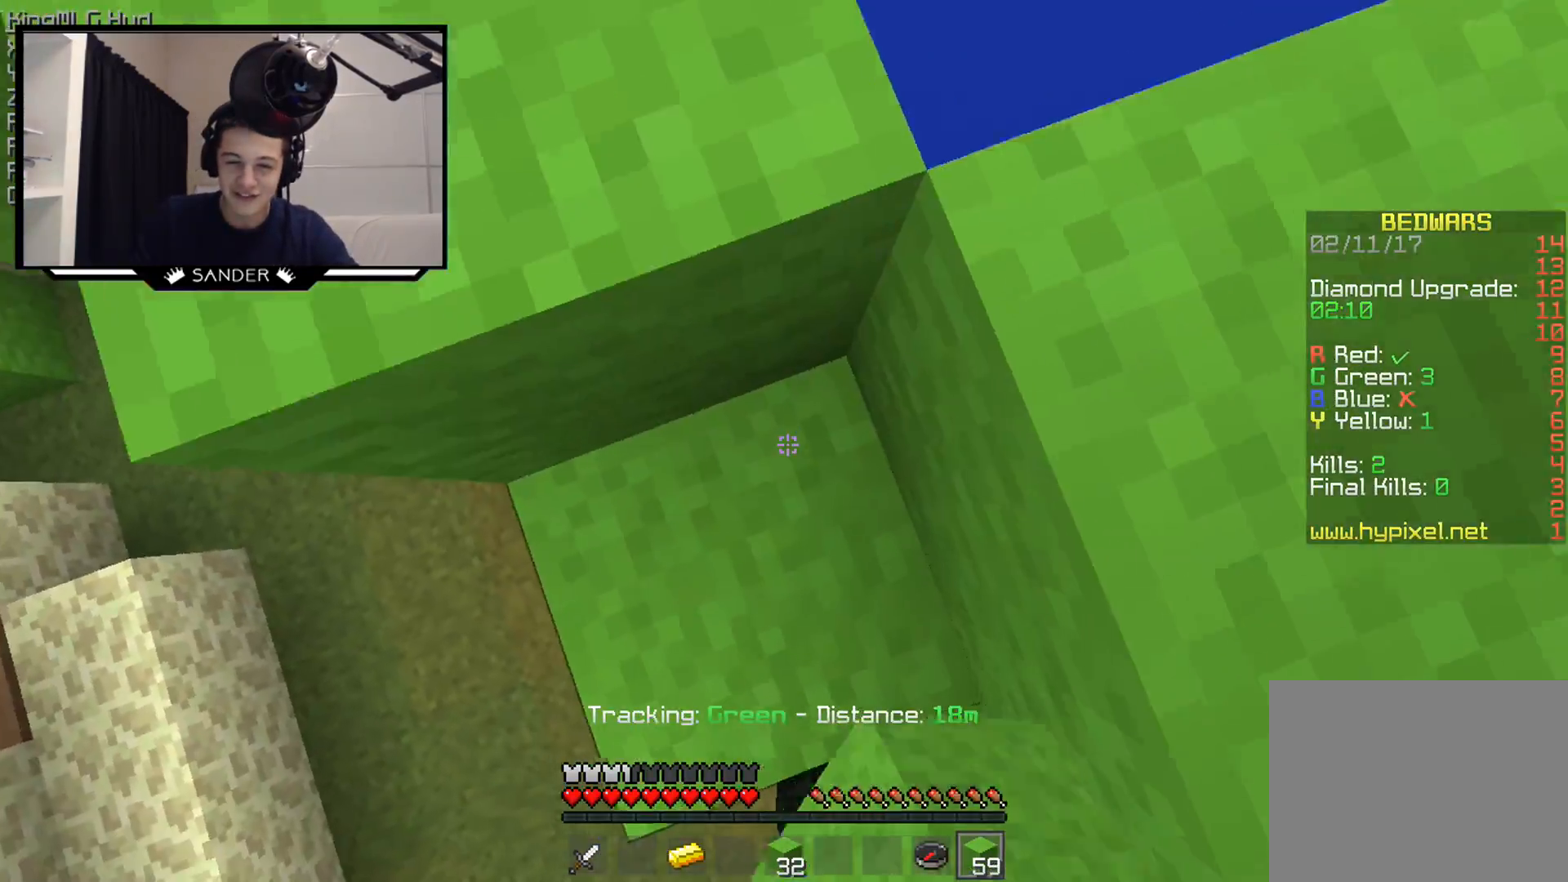
{"keys": ["s"], "mouse": [], "events": [[500, "mouse_right", "up"]]}
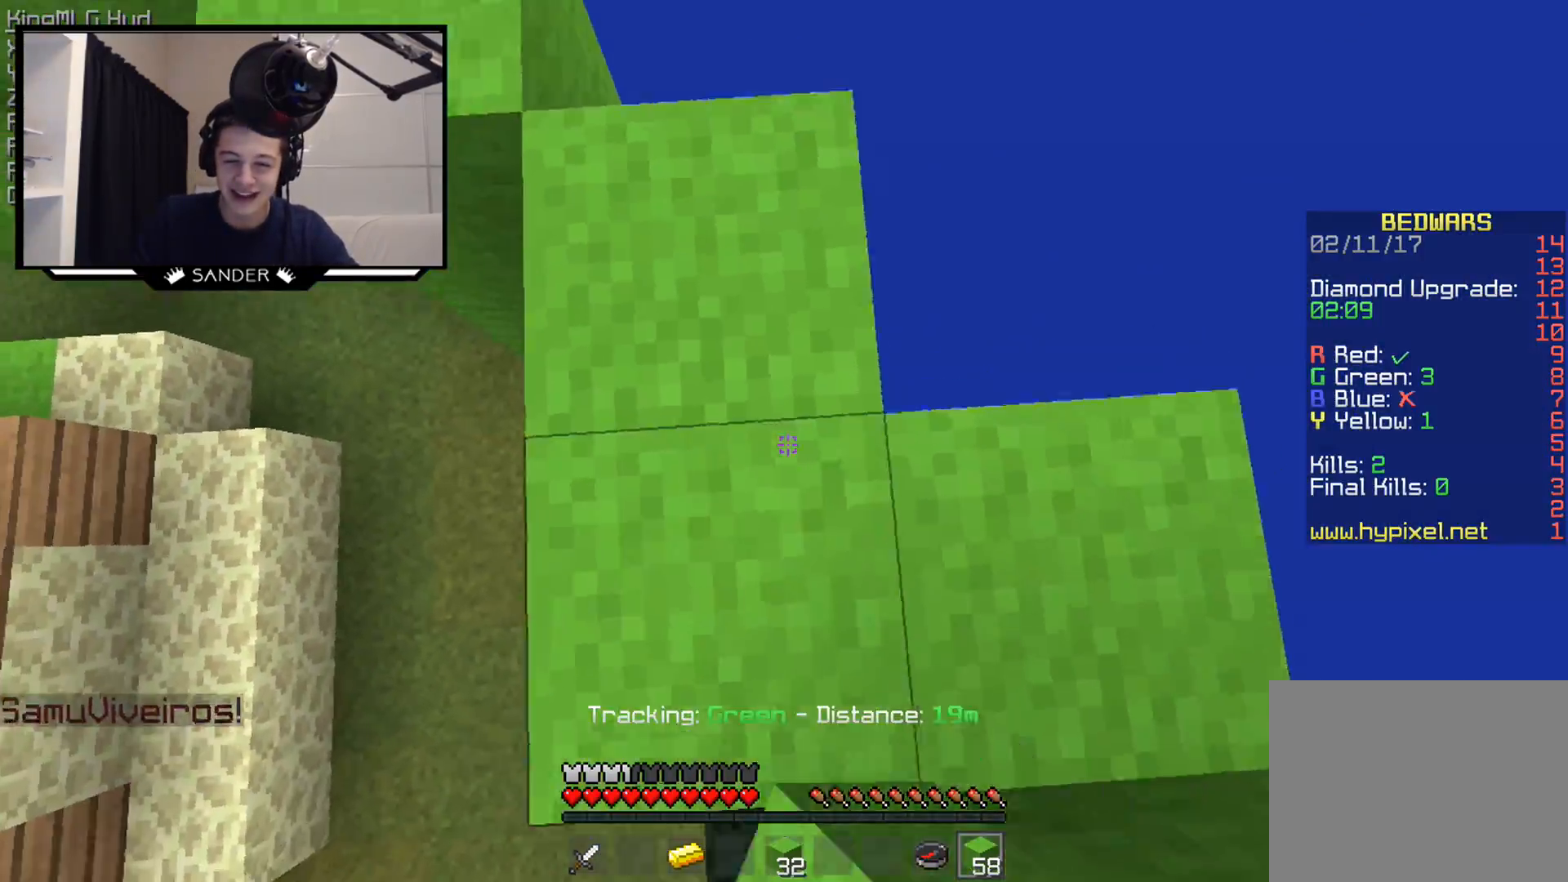
{"keys": ["s"], "mouse": [], "events": [[350, "w", "down"], [400, "w", "up"]]}
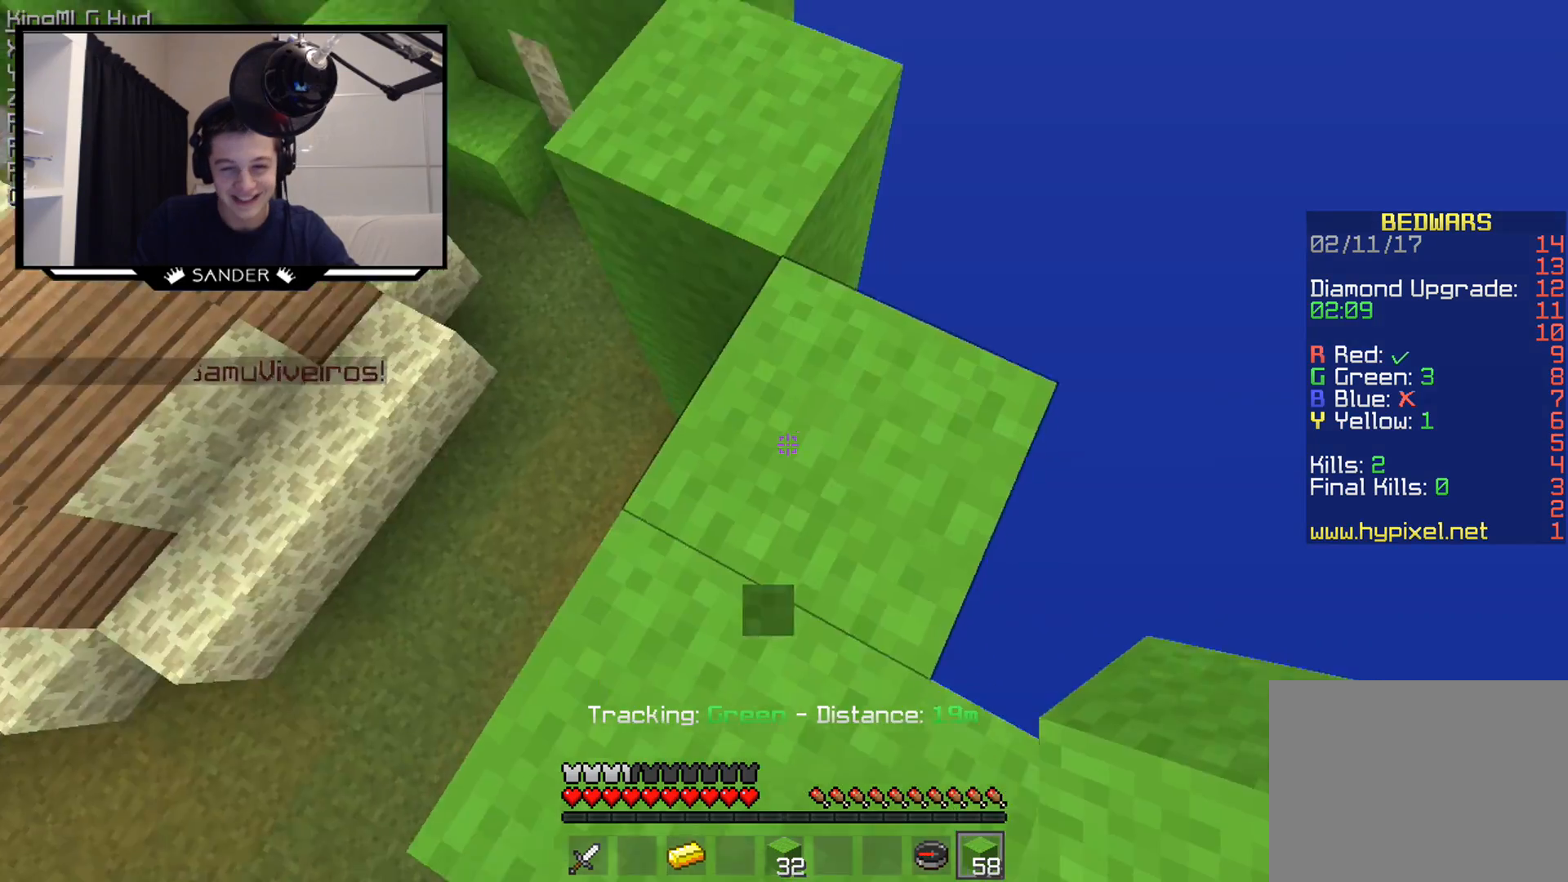
{"keys": ["s"], "mouse": ["right"], "events": [[200, "mouse_right", "down"]]}
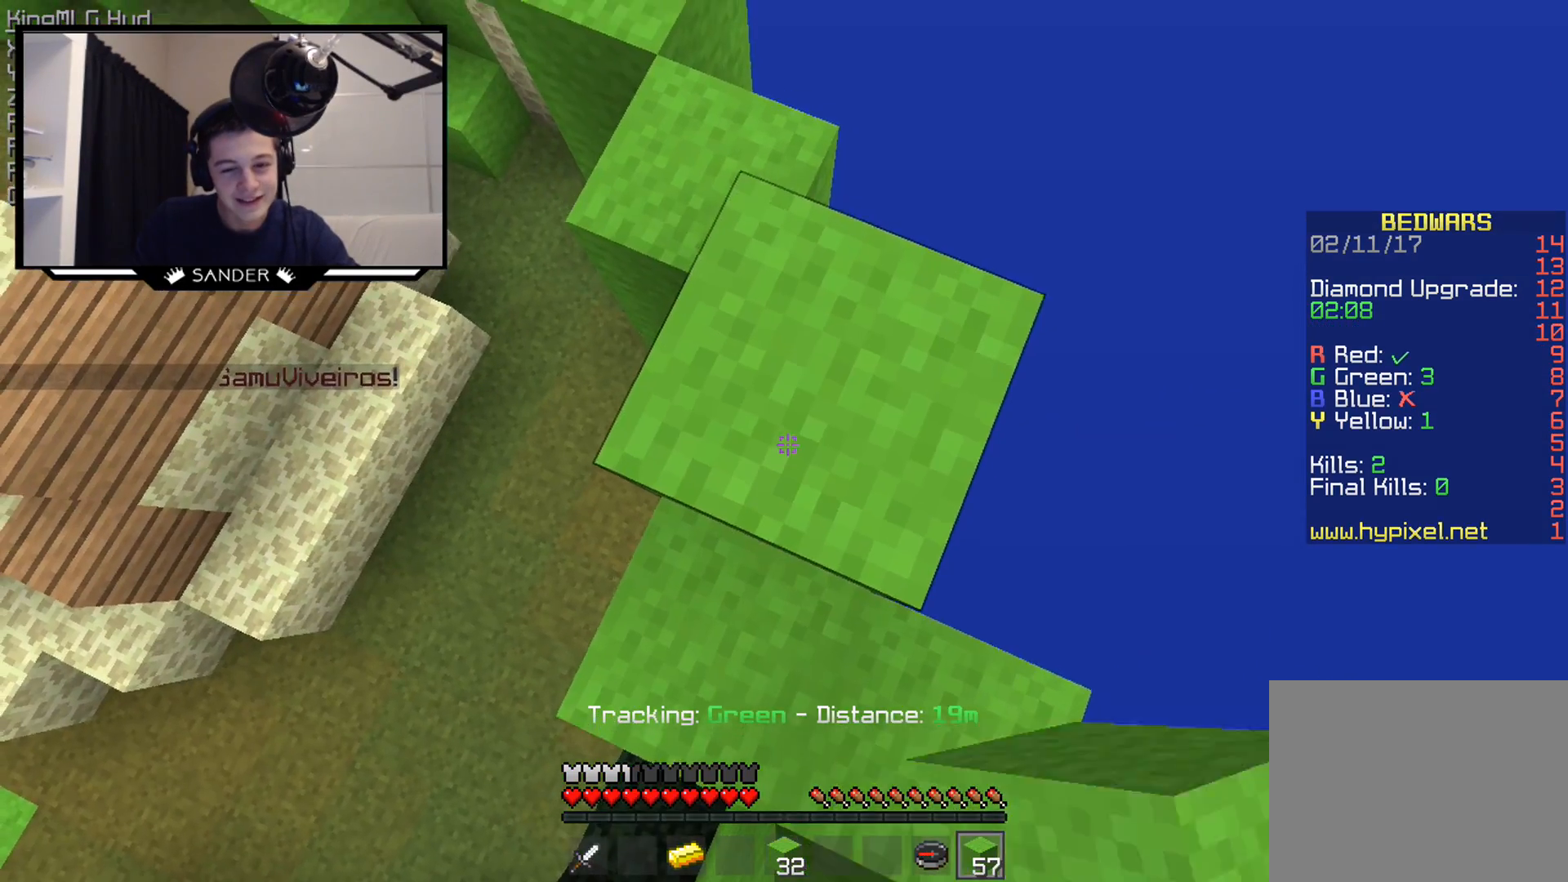
{"keys": ["s", "w"], "mouse": [], "events": [[300, "mouse_right", "up"], [350, "w", "down"]]}
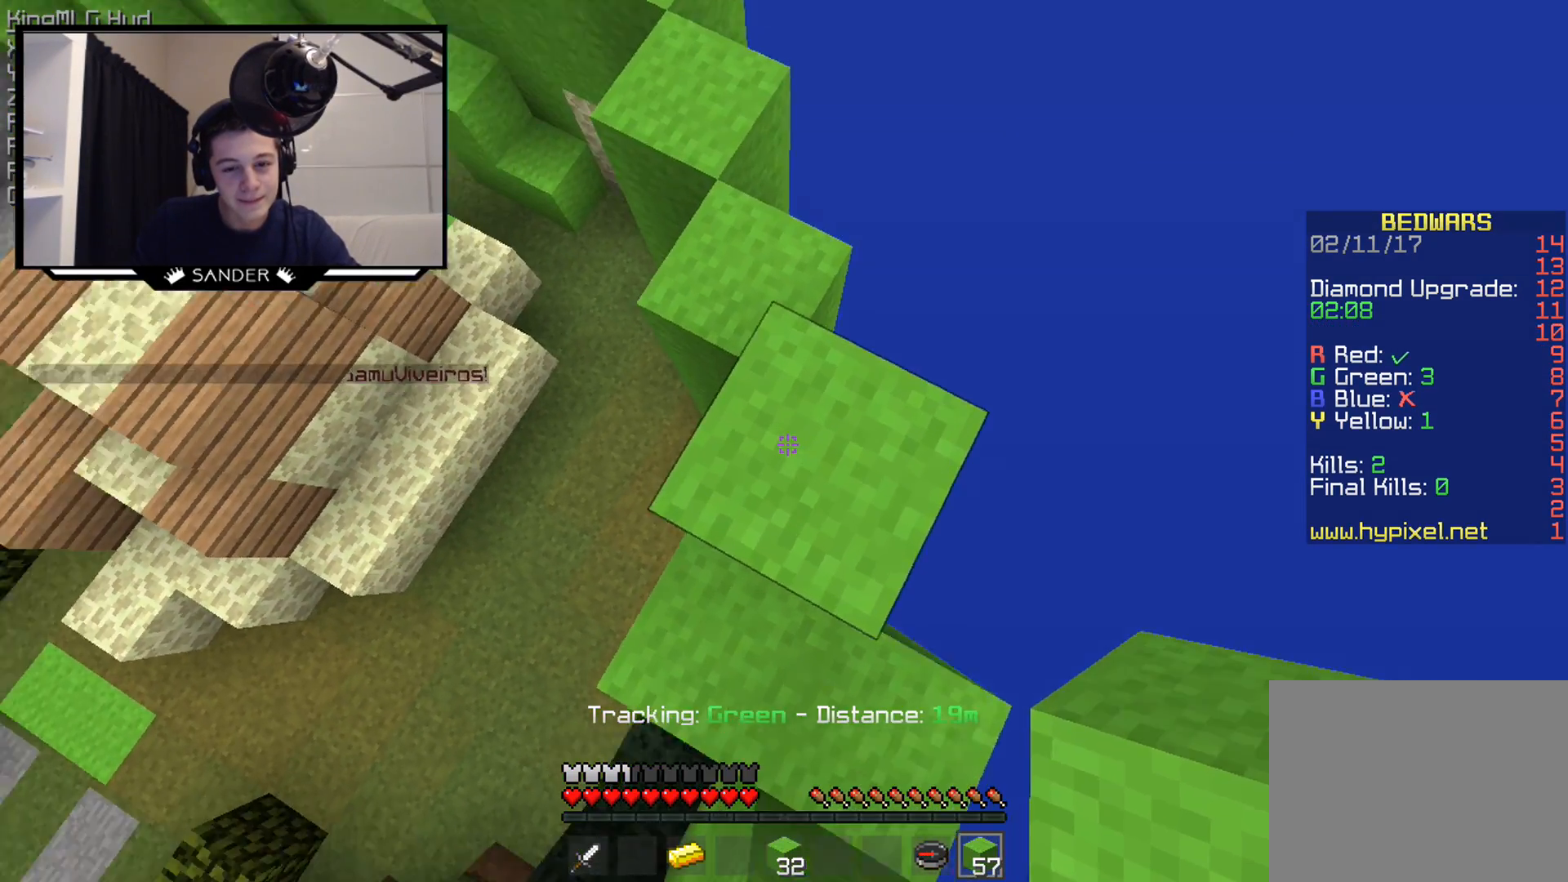
{"keys": ["s"], "mouse": ["right"], "events": [[100, "w", "up"], [250, "mouse_right", "down"], [350, "mouse_right", "up"], [400, "mouse_right", "down"]]}
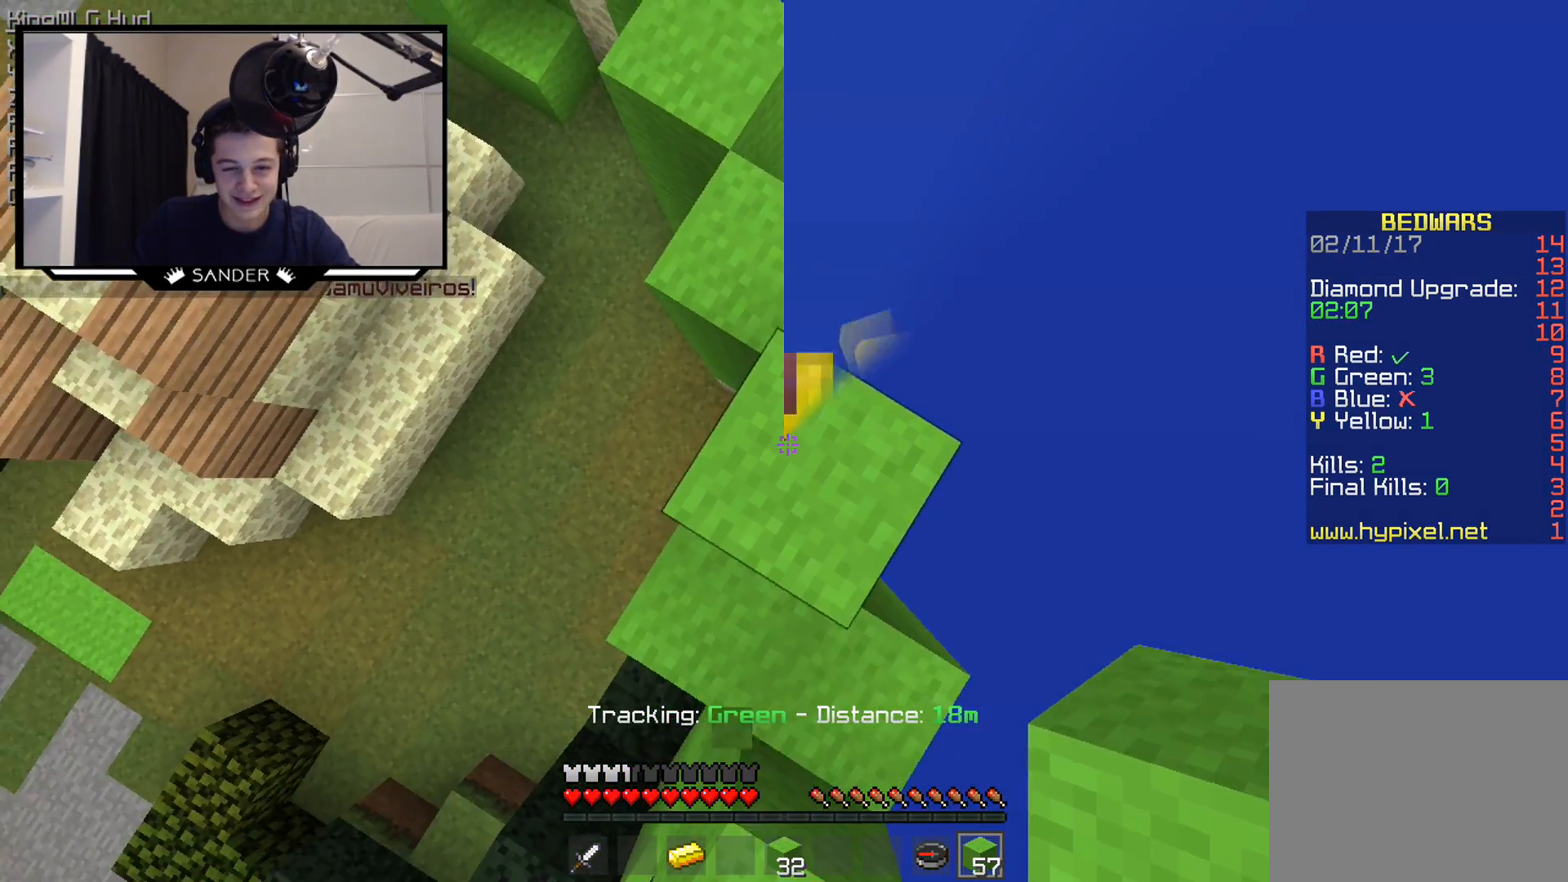
{"keys": [], "mouse": ["right"], "events": [[200, "s", "up"]]}
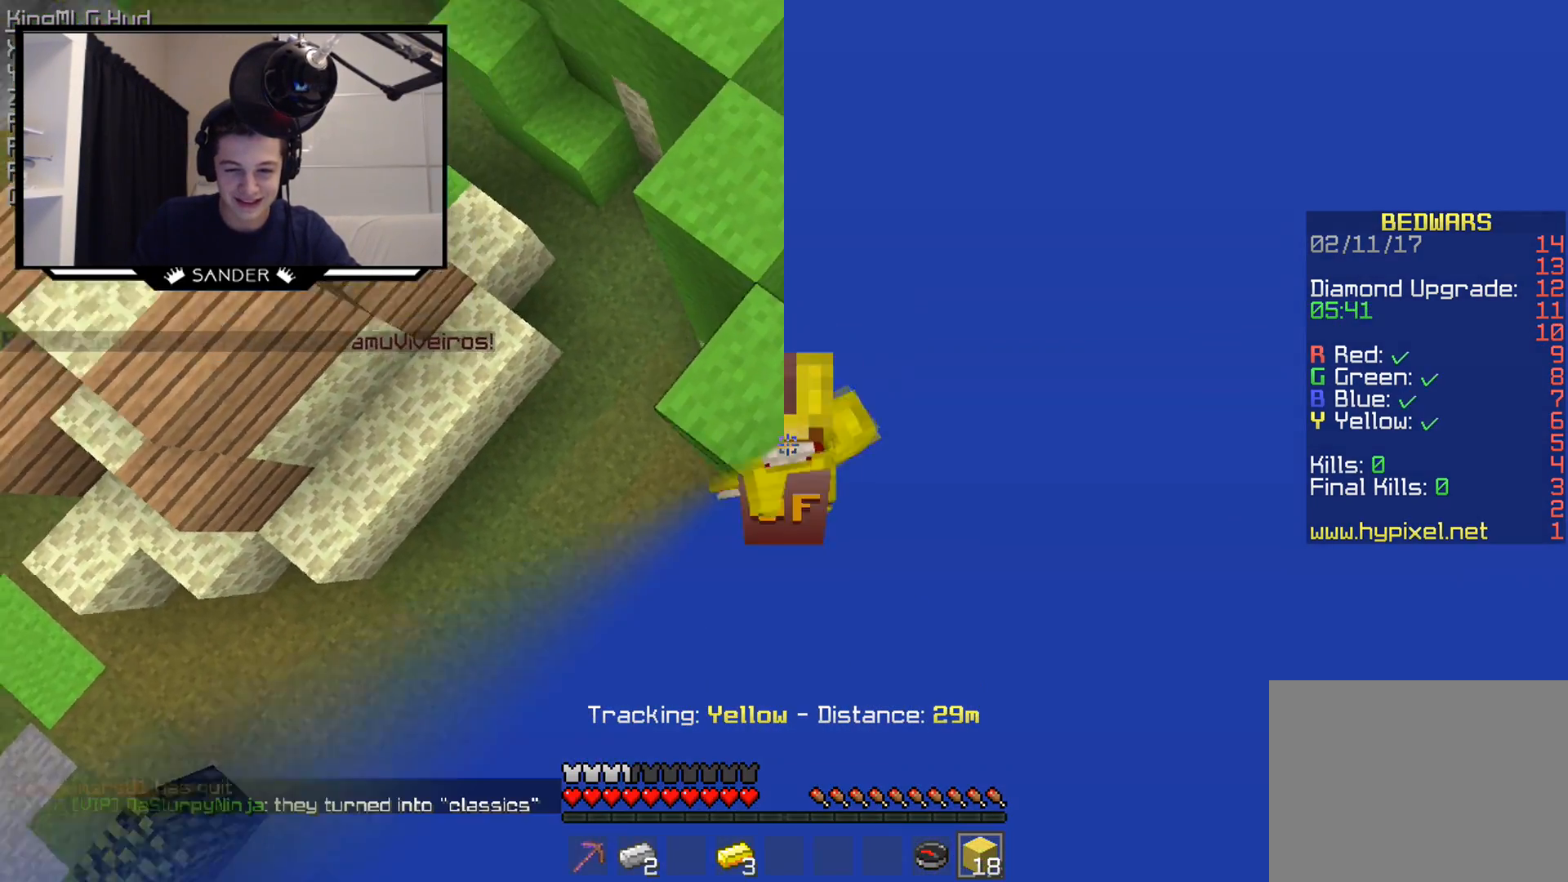
{"keys": [], "mouse": ["right"], "events": []}
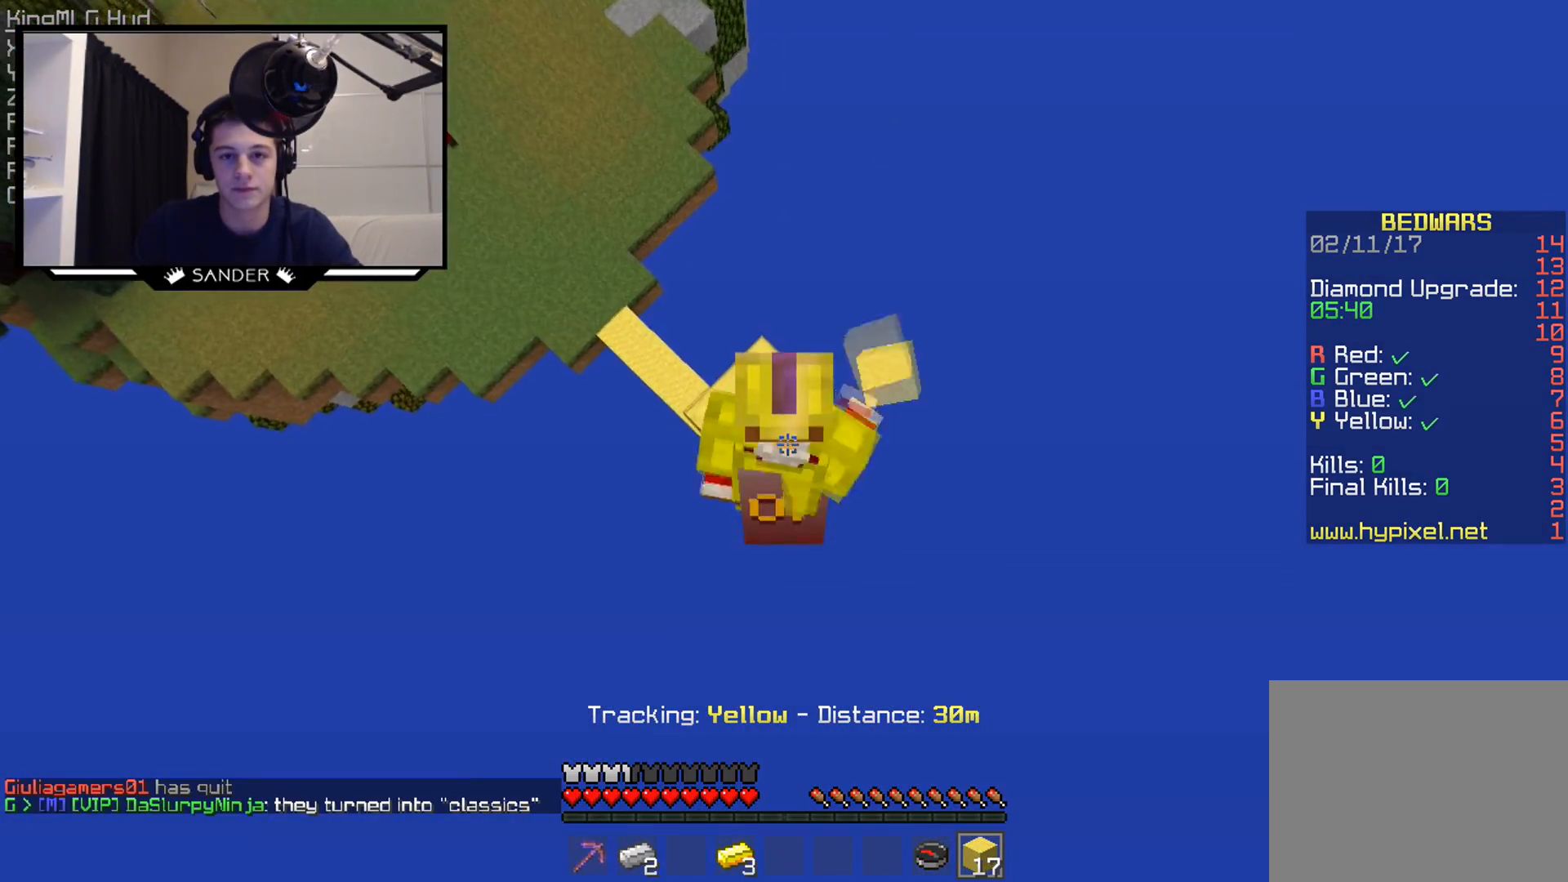
{"keys": [], "mouse": ["right"], "events": []}
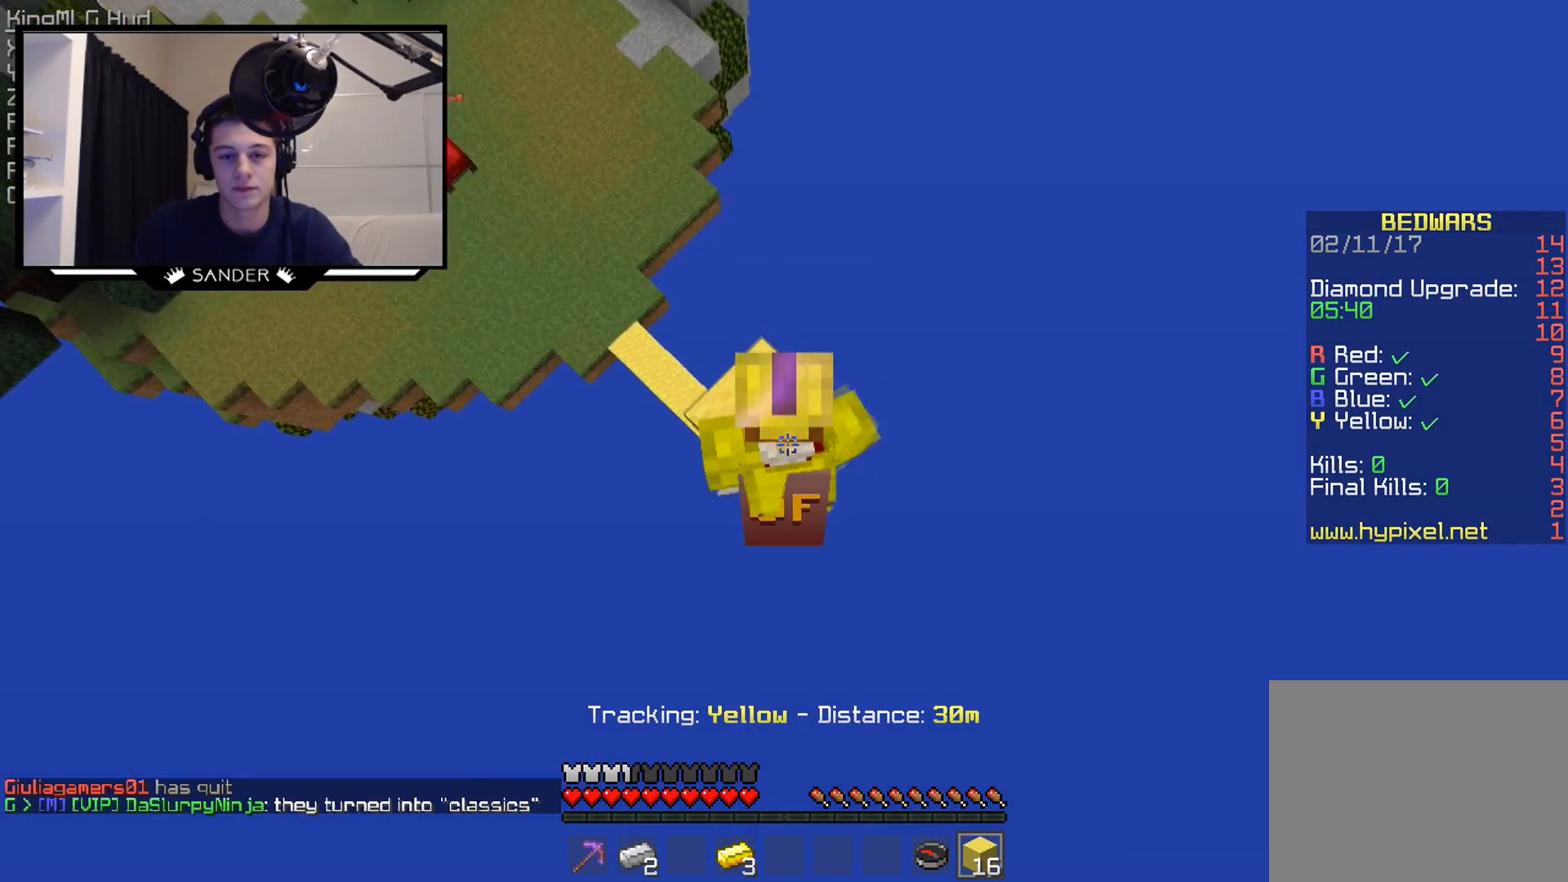
{"keys": [], "mouse": ["right"], "events": []}
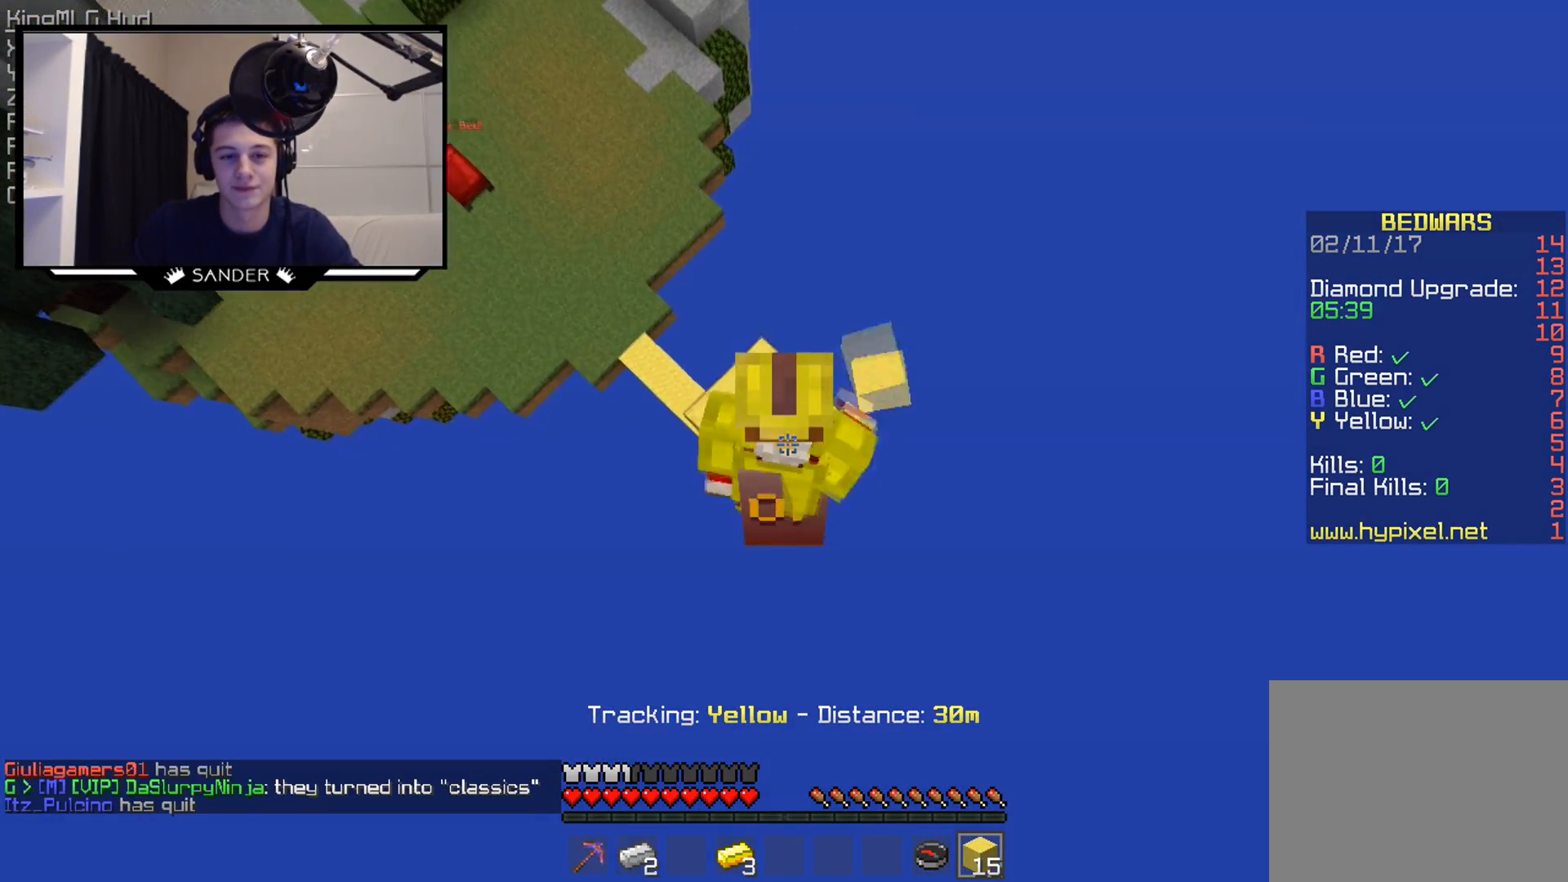
{"keys": [], "mouse": ["right"], "events": []}
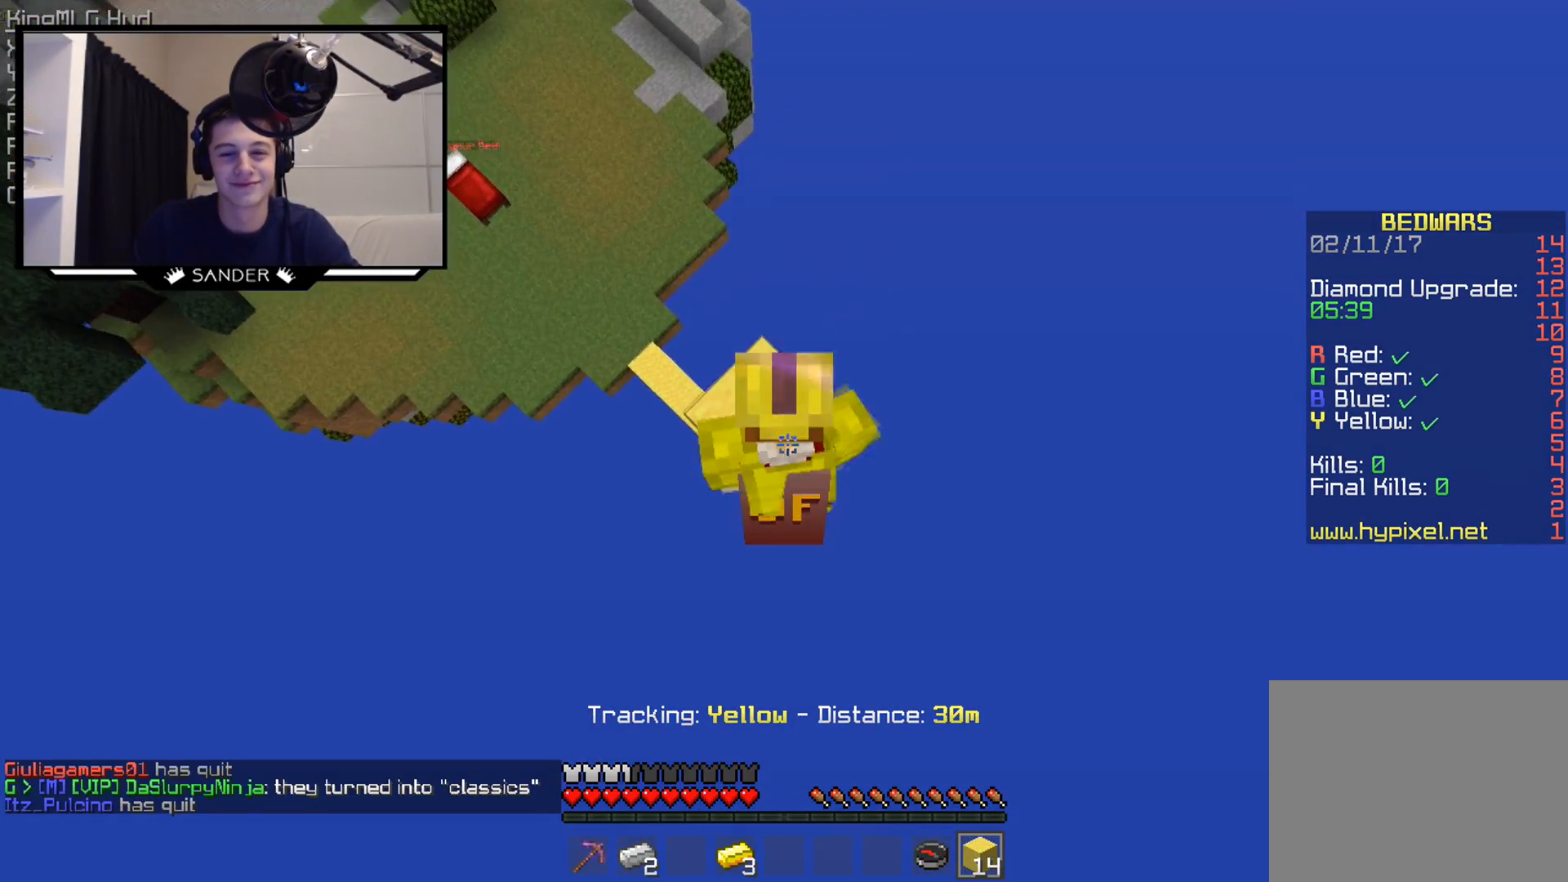
{"keys": [], "mouse": ["right"], "events": []}
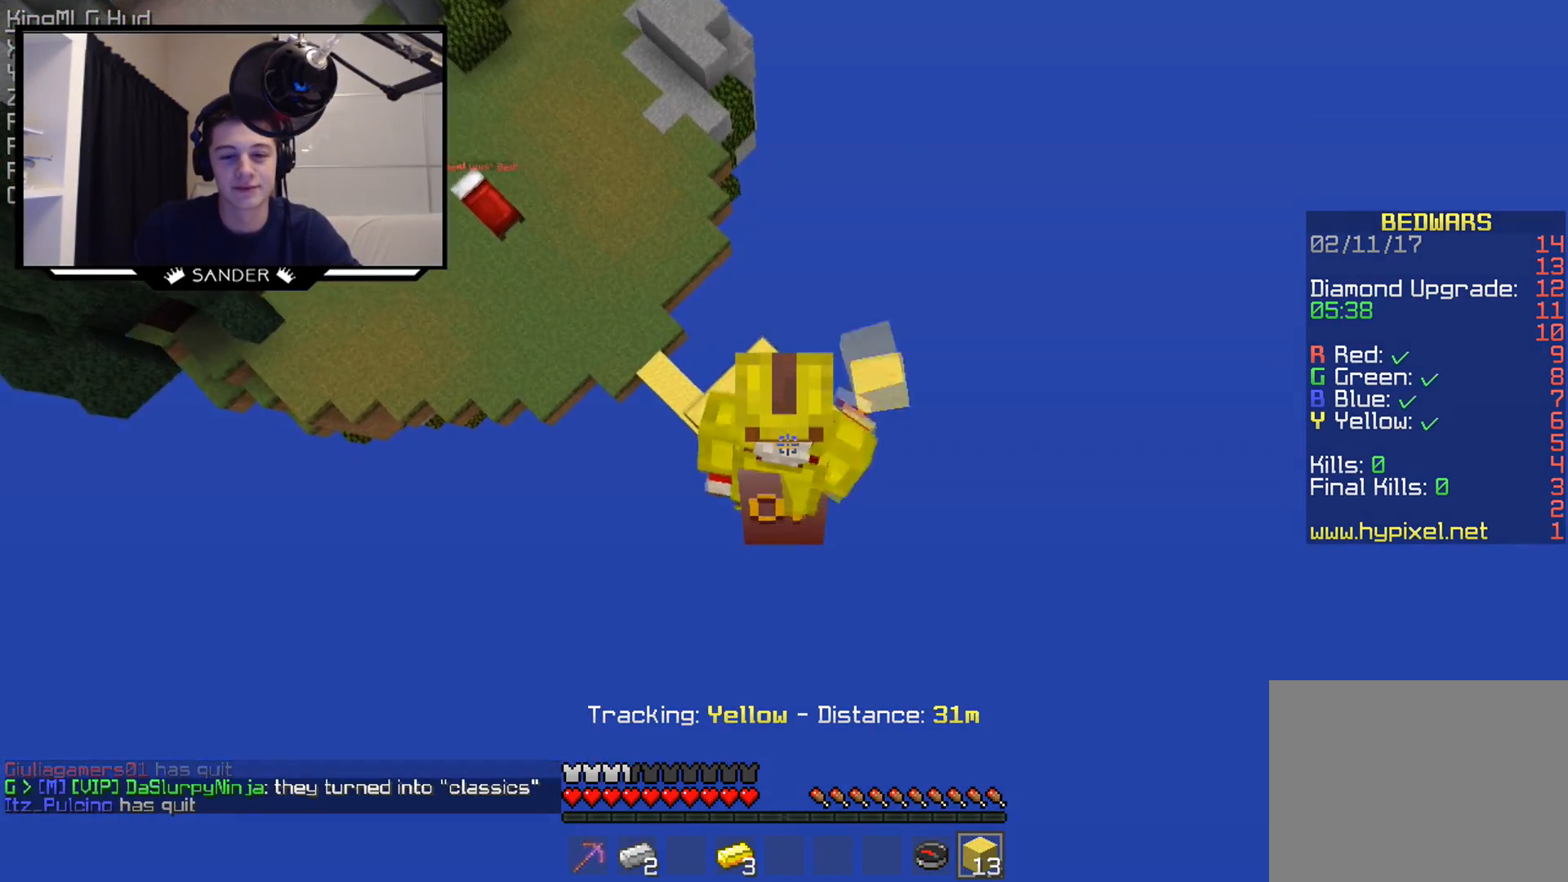
{"keys": [], "mouse": ["right"], "events": []}
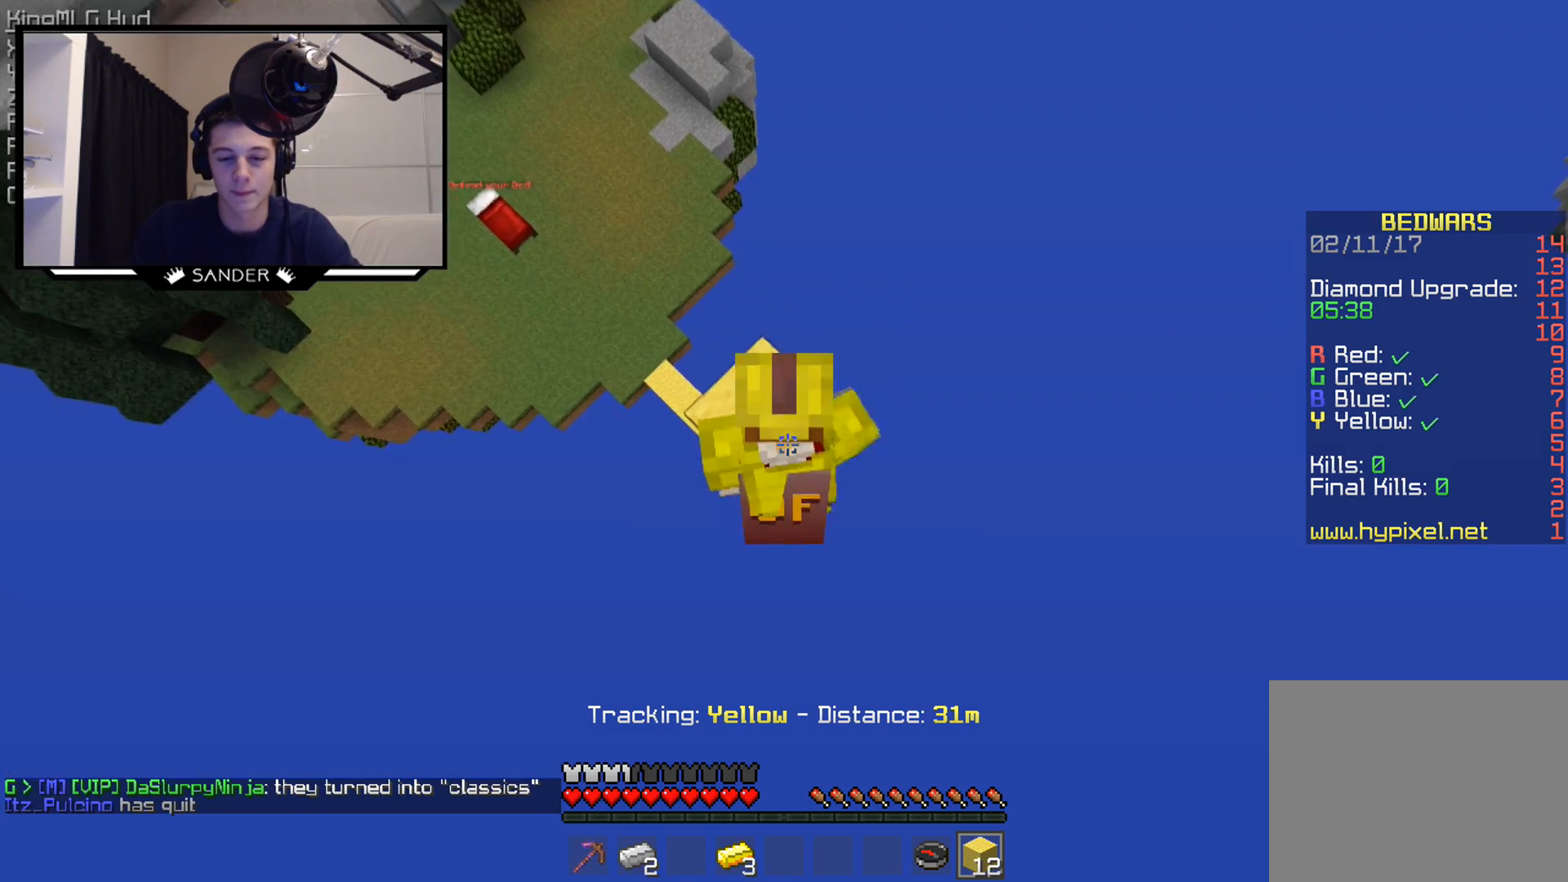
{"keys": [], "mouse": ["right"], "events": []}
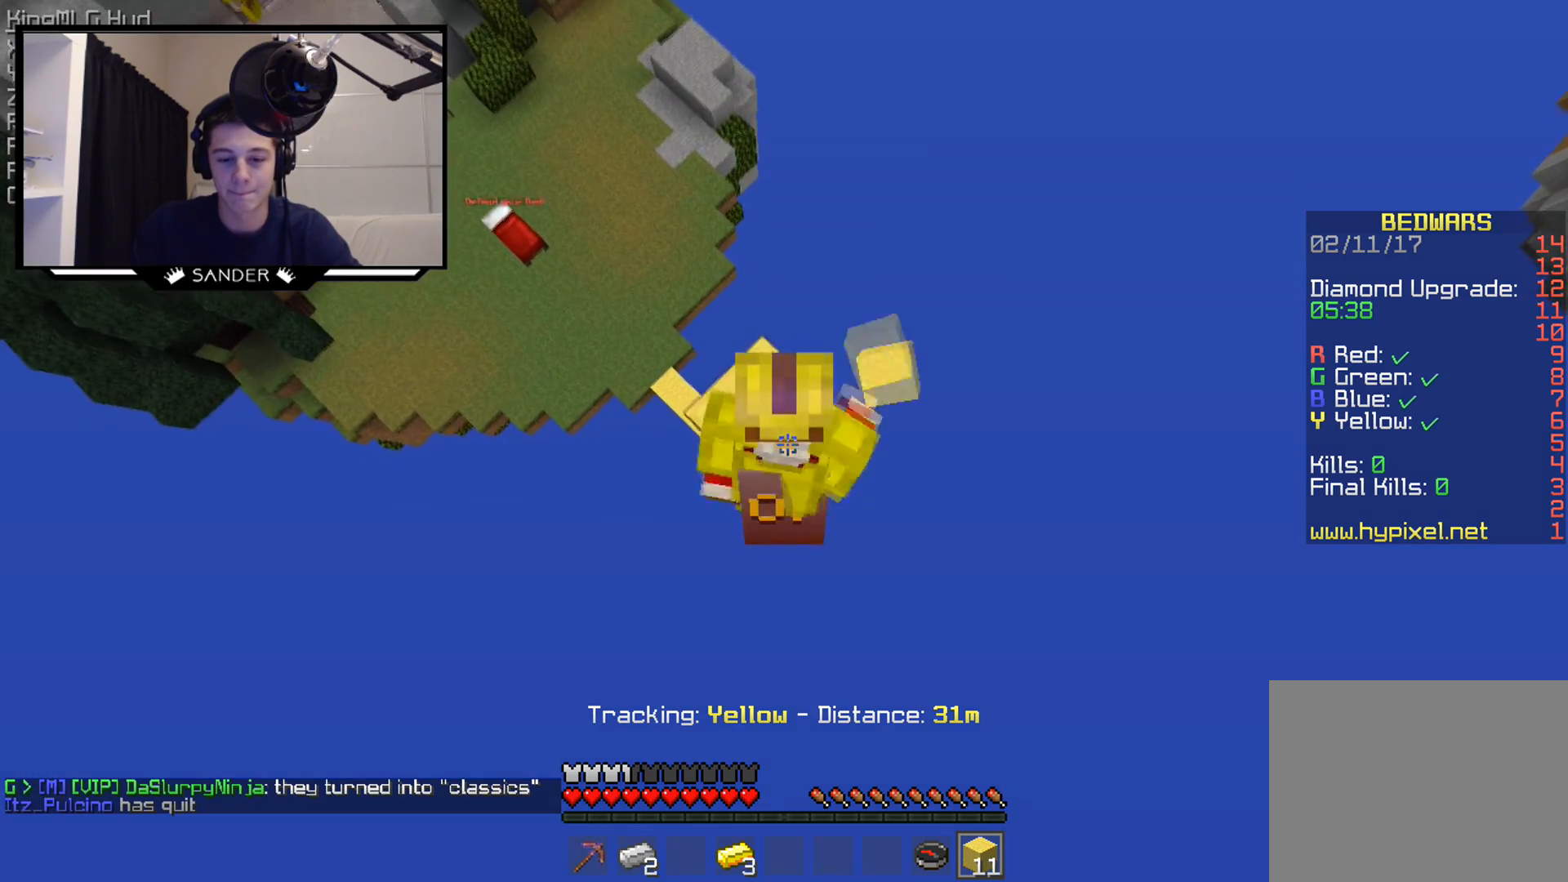
{"keys": [], "mouse": ["right"], "events": []}